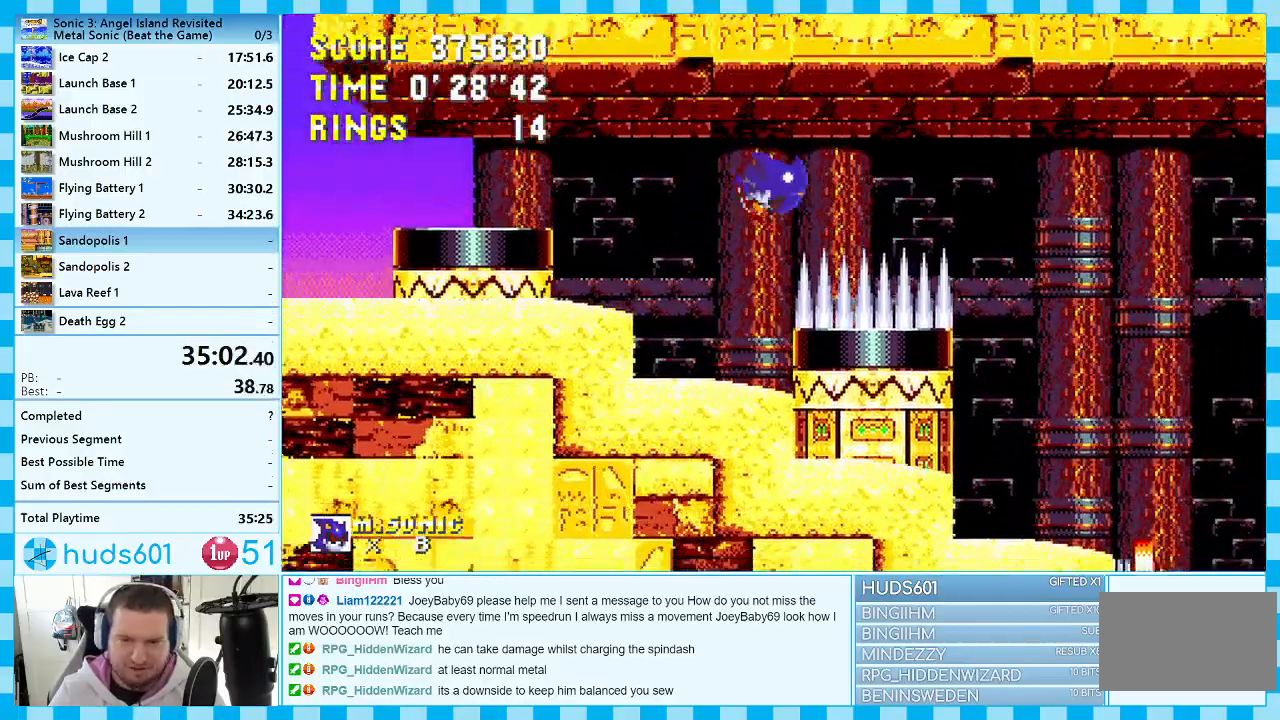
Gameplay with a controller (Xbox layout); each line is a JSON object with the inputs held at the frame after it. "events" lists button and stick changes between this image and that frame as [ms after this image, input, new state], when the widget could be followed in between. Not read: L1 L2 L3 R1 R2 R3.
{"buttons": ["DPAD_RIGHT"], "events": [[200, "A", "down"], [450, "A", "up"]]}
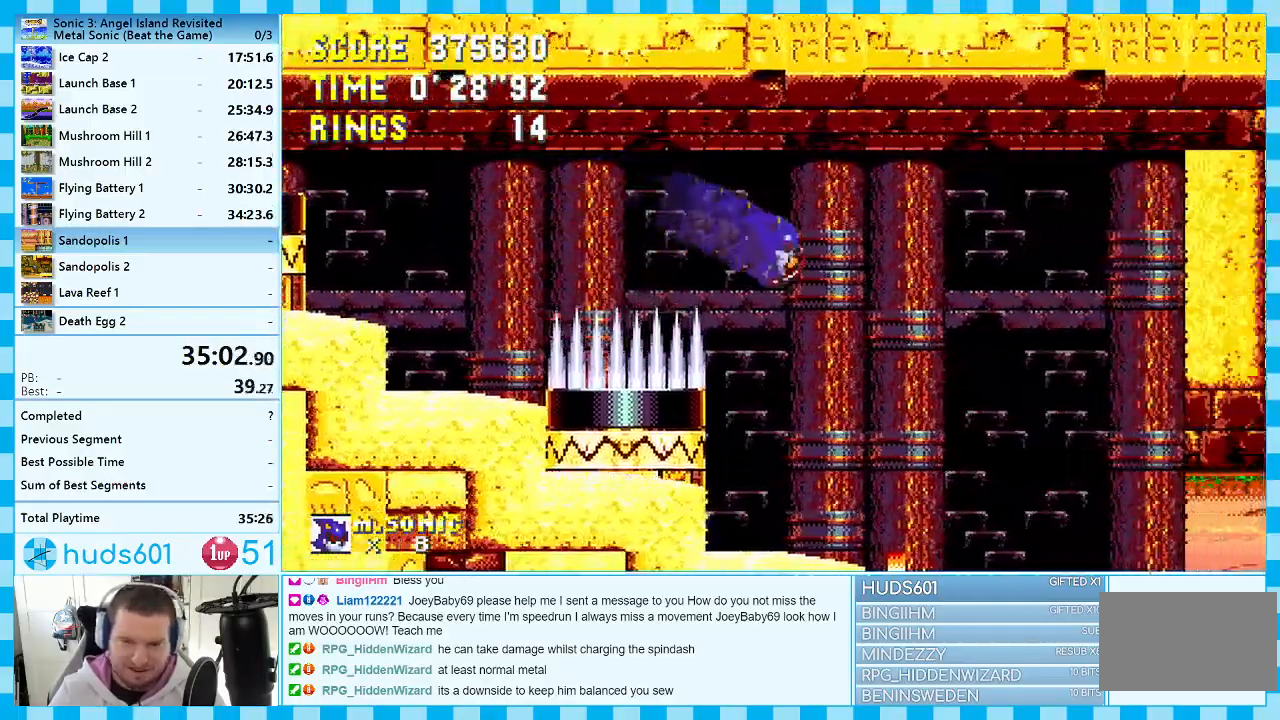
{"buttons": ["DPAD_UP", "DPAD_LEFT"], "events": [[67, "DPAD_RIGHT", "up"], [133, "DPAD_LEFT", "down"], [283, "DPAD_UP", "down"], [317, "DPAD_LEFT", "up"], [367, "DPAD_LEFT", "down"]]}
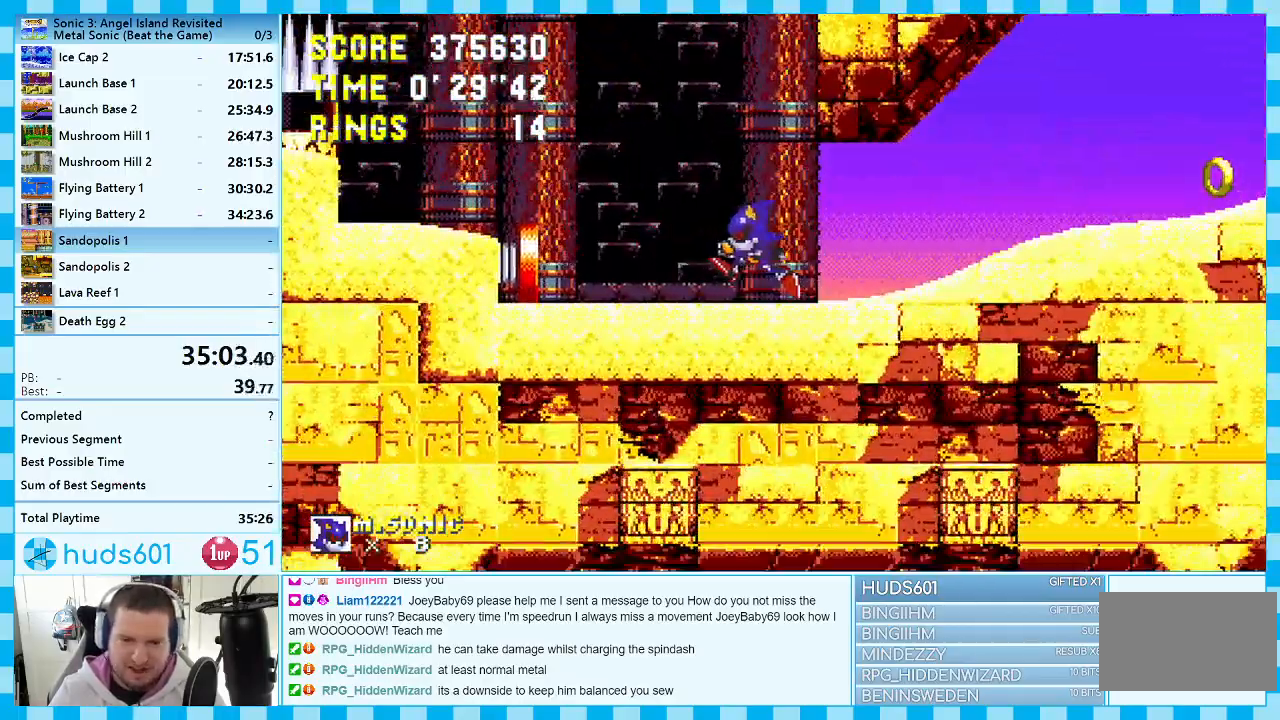
{"buttons": ["DPAD_UP", "DPAD_LEFT"], "events": []}
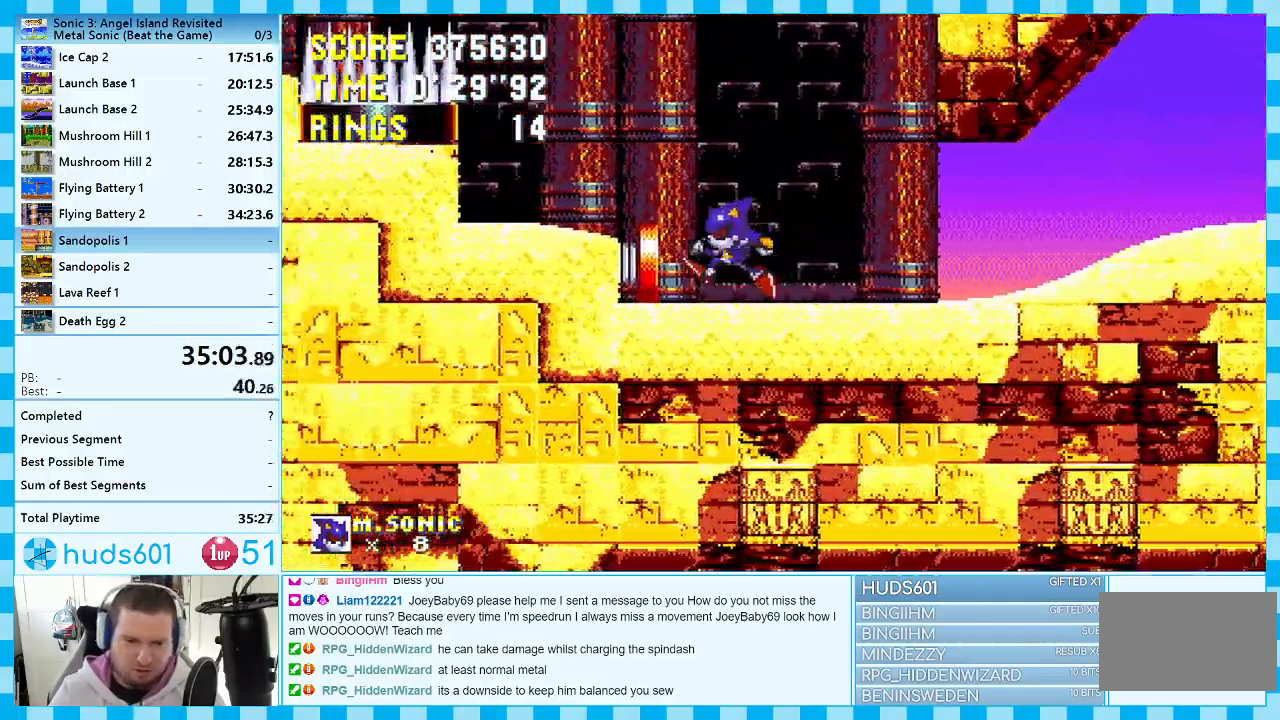
{"buttons": ["DPAD_RIGHT"], "events": [[133, "DPAD_LEFT", "up"], [150, "DPAD_UP", "up"], [233, "DPAD_RIGHT", "down"]]}
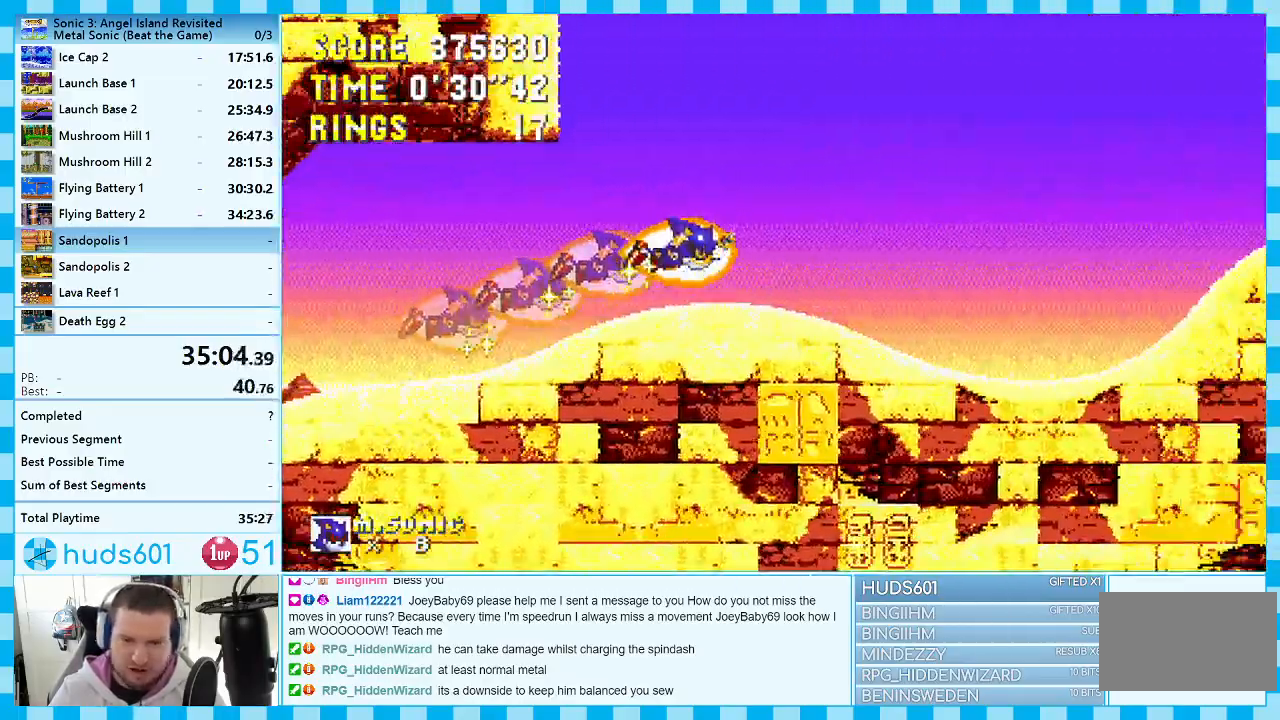
{"buttons": ["A", "DPAD_RIGHT"], "events": [[267, "A", "down"]]}
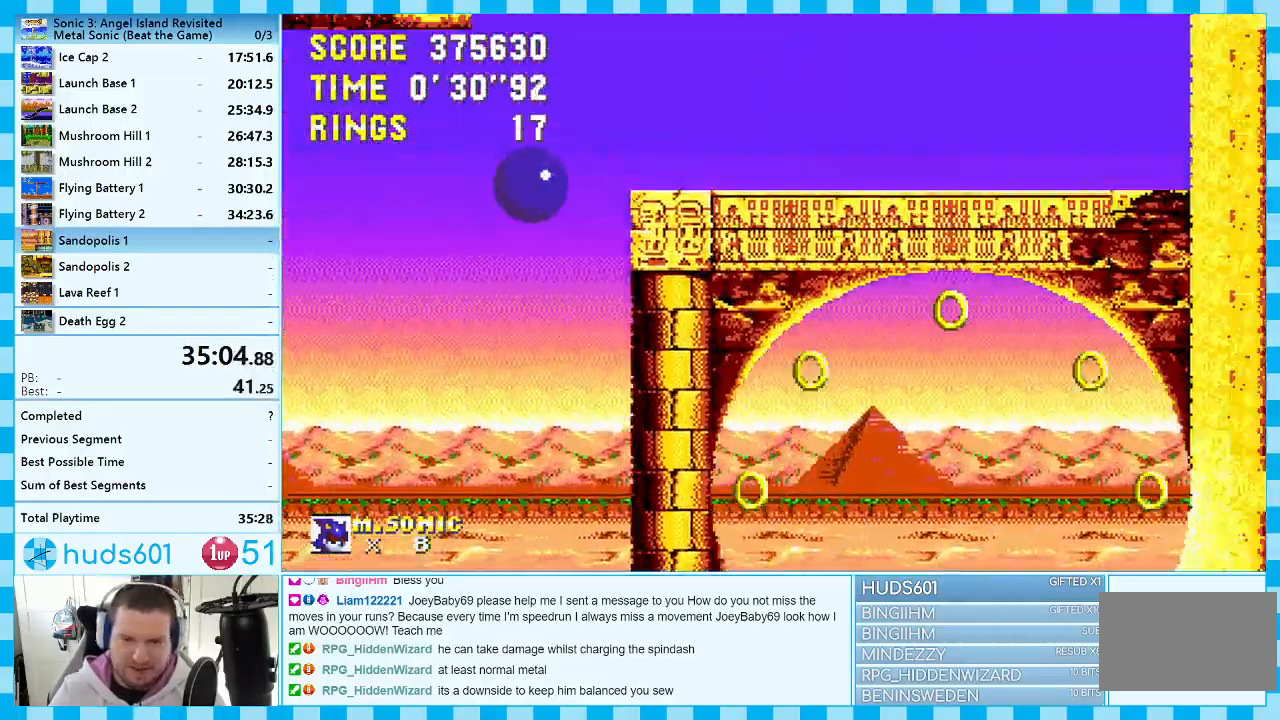
{"buttons": ["DPAD_RIGHT"], "events": [[383, "A", "up"]]}
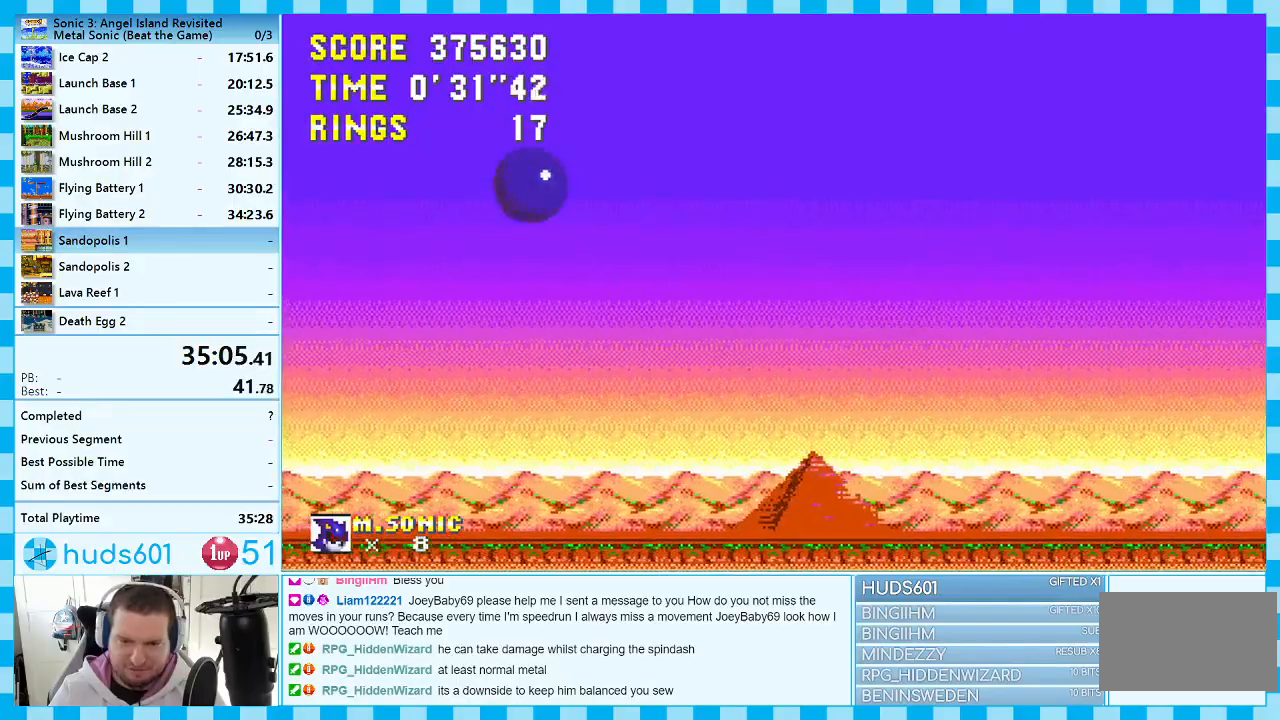
{"buttons": ["DPAD_RIGHT"], "events": []}
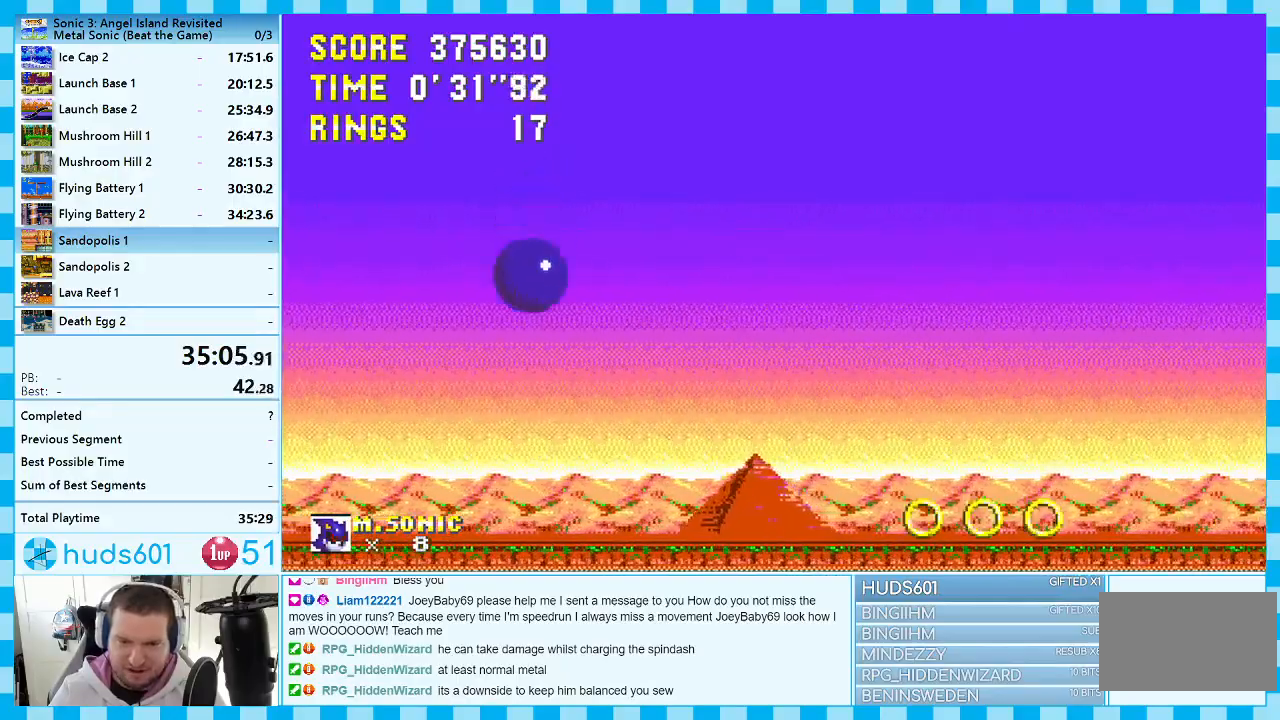
{"buttons": ["A", "DPAD_RIGHT"], "events": [[50, "A", "down"]]}
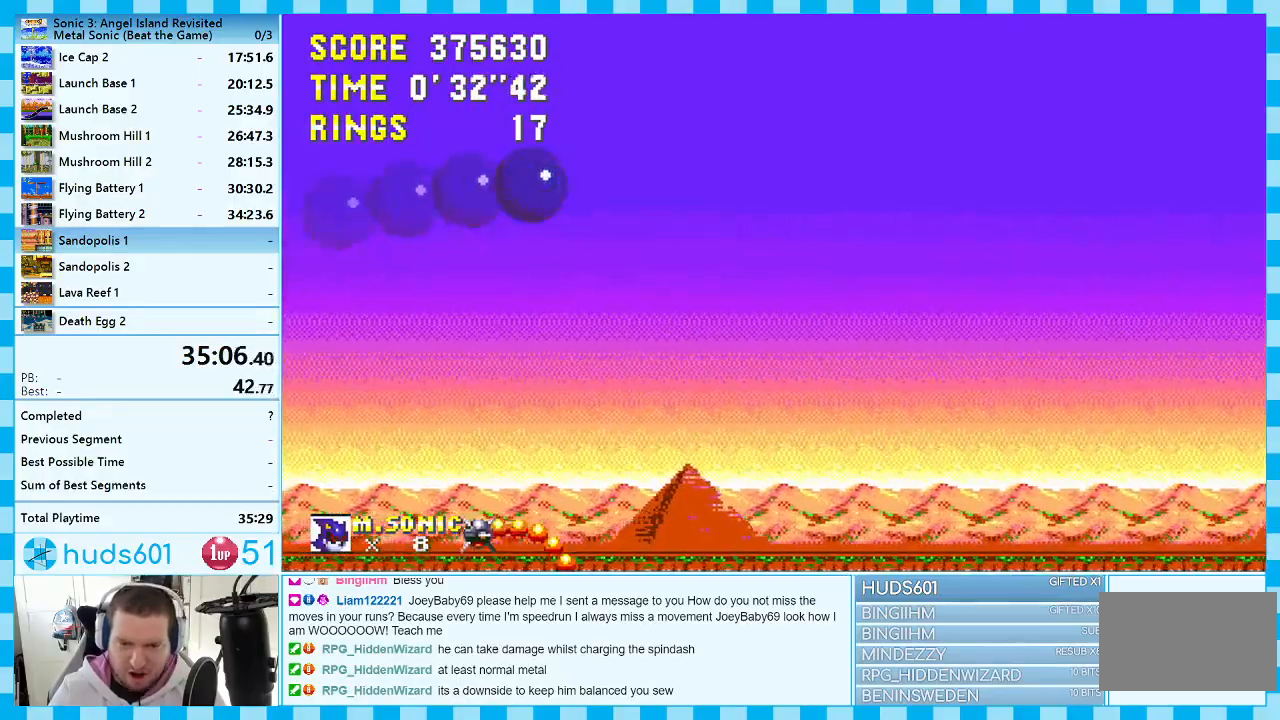
{"buttons": ["DPAD_RIGHT"], "events": [[250, "A", "up"]]}
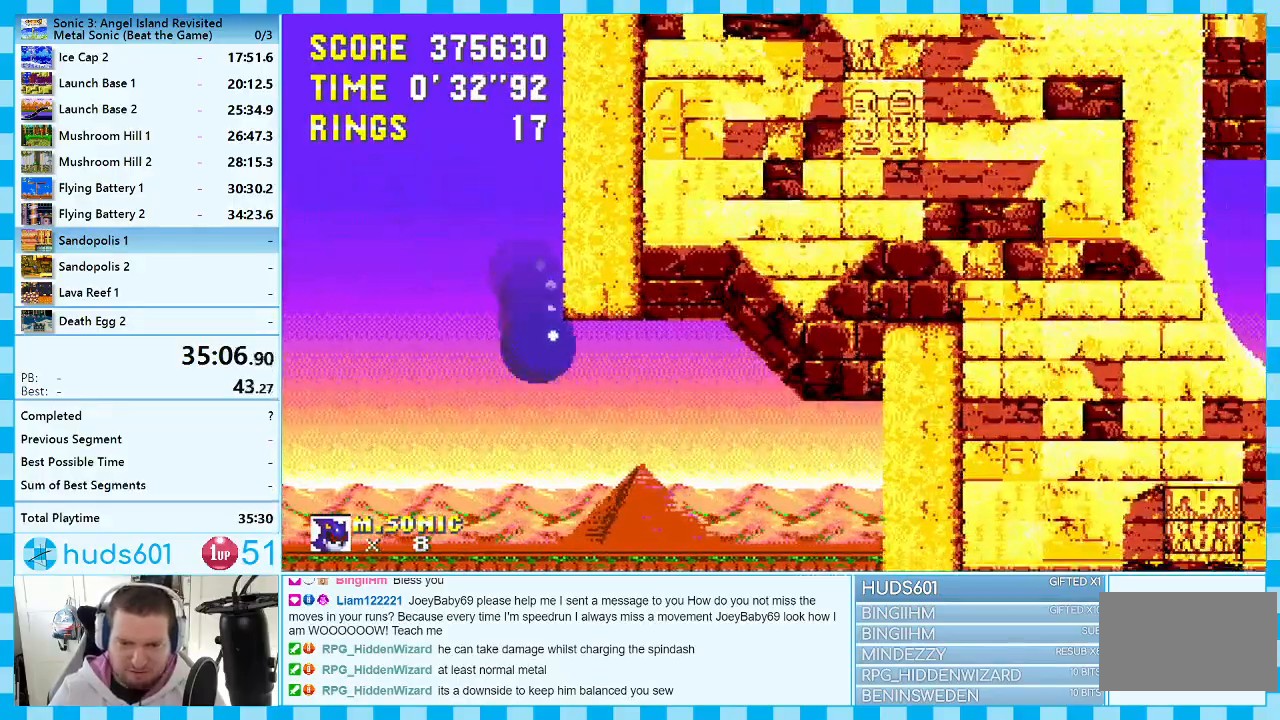
{"buttons": ["DPAD_RIGHT"], "events": []}
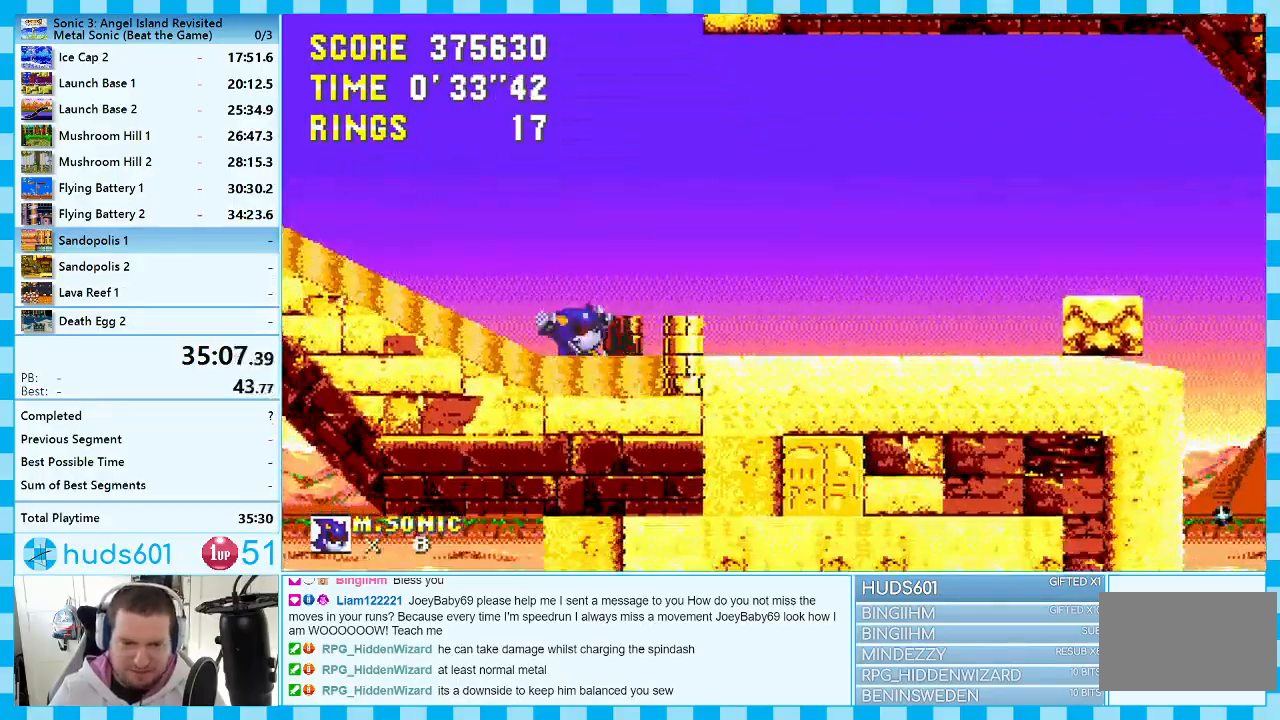
{"buttons": ["DPAD_RIGHT"], "events": []}
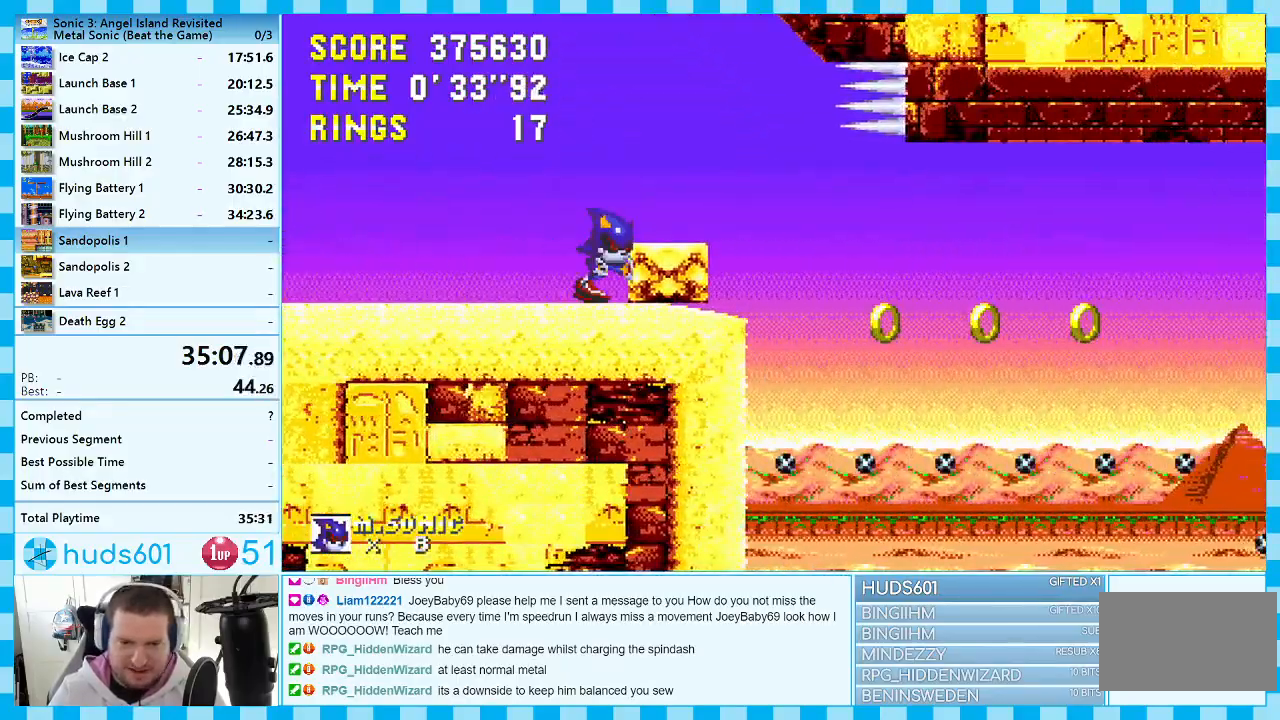
{"buttons": ["A", "DPAD_DOWN"], "events": [[350, "DPAD_RIGHT", "up"], [400, "DPAD_DOWN", "down"], [467, "A", "down"]]}
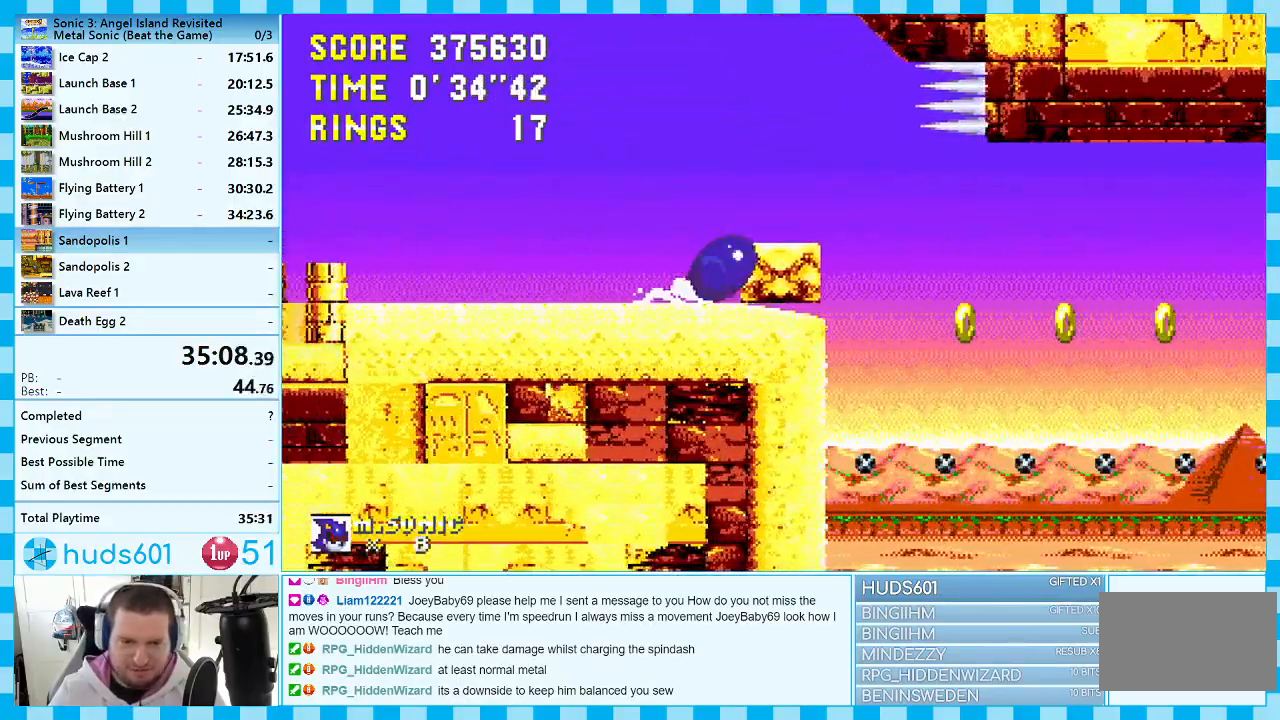
{"buttons": ["DPAD_DOWN"], "events": [[50, "A", "up"]]}
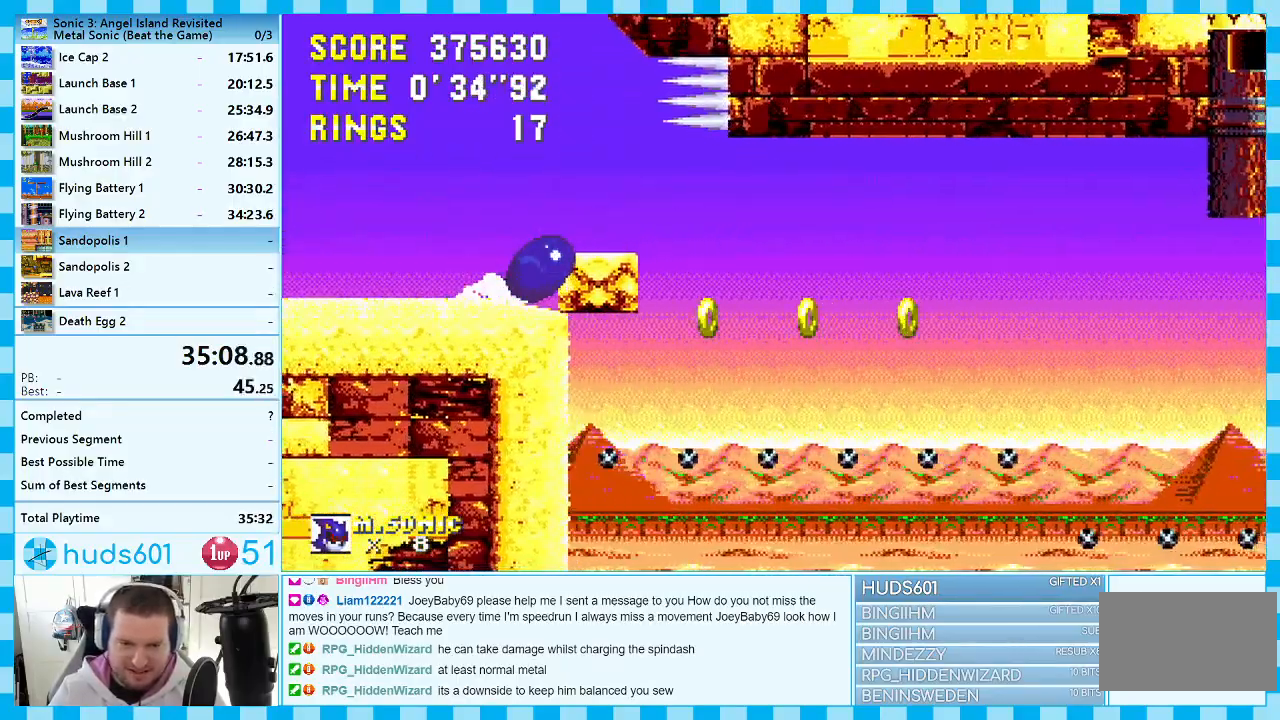
{"buttons": ["DPAD_RIGHT"], "events": [[200, "DPAD_DOWN", "up"], [300, "DPAD_RIGHT", "down"]]}
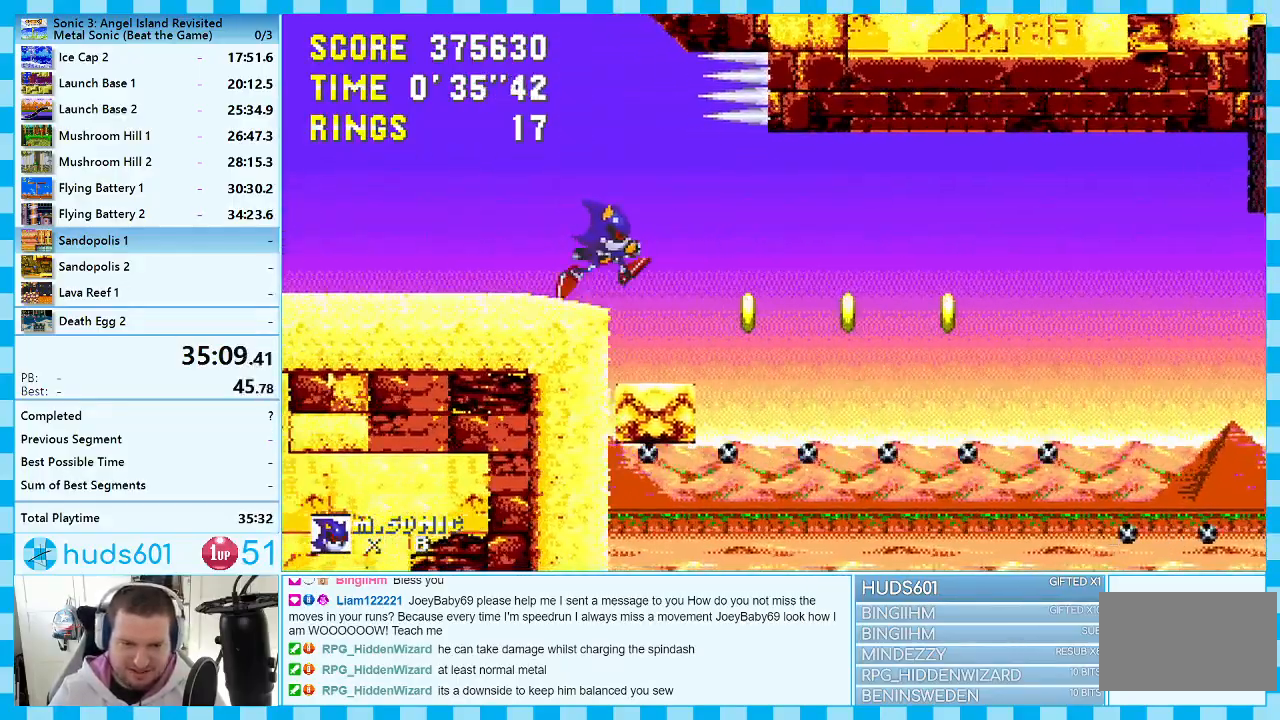
{"buttons": ["A", "DPAD_RIGHT"], "events": [[167, "DPAD_RIGHT", "up"], [283, "DPAD_RIGHT", "down"], [500, "A", "down"]]}
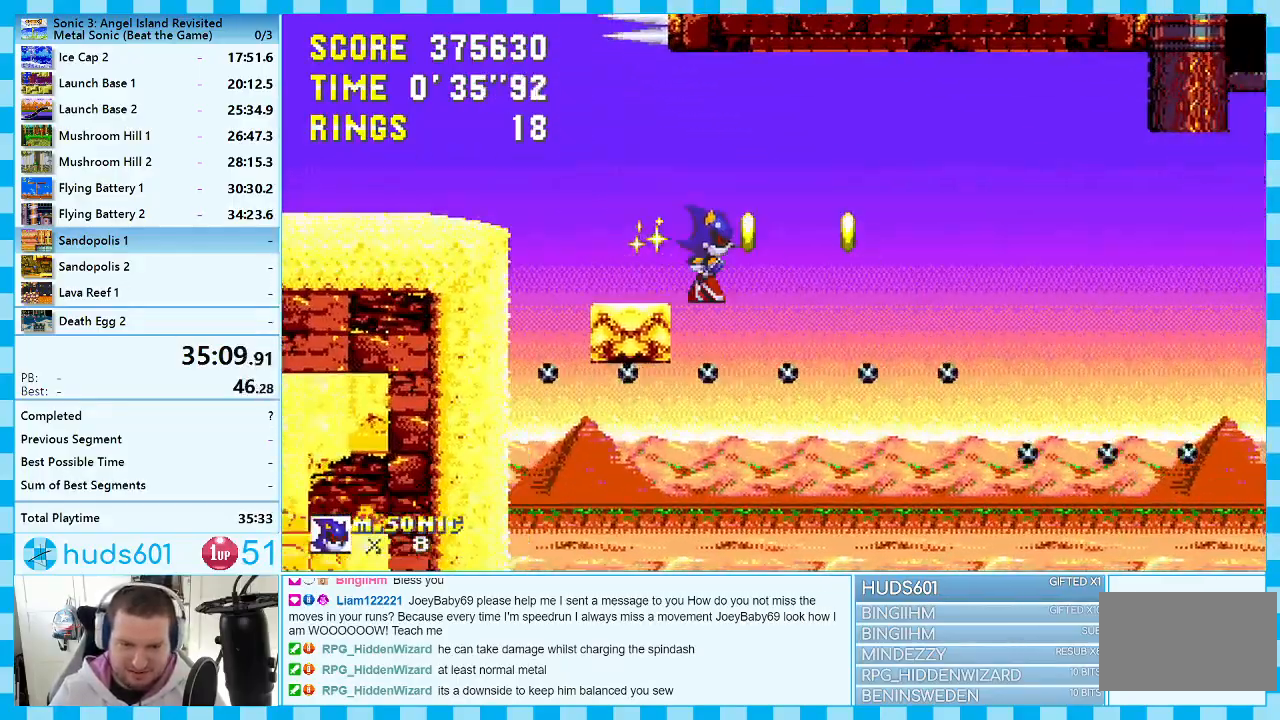
{"buttons": [], "events": [[233, "A", "up"], [467, "DPAD_RIGHT", "up"]]}
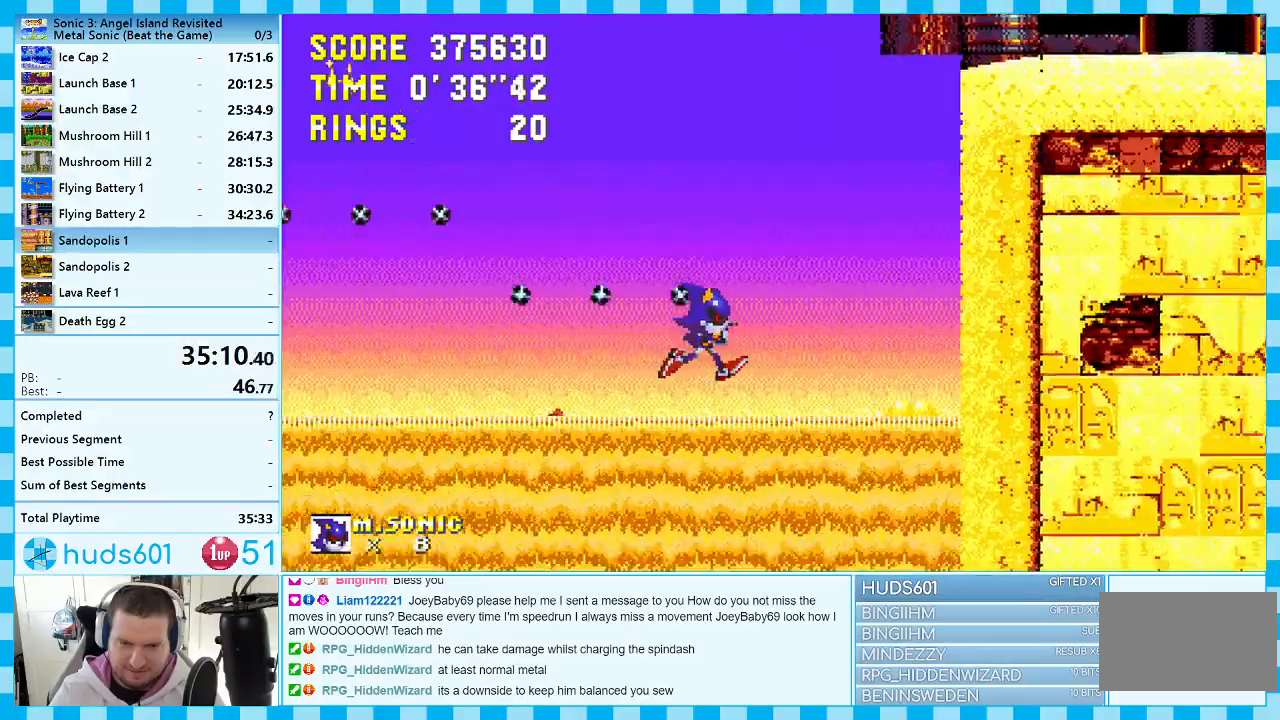
{"buttons": ["DPAD_RIGHT"], "events": [[133, "A", "down"], [433, "DPAD_RIGHT", "down"], [467, "A", "up"]]}
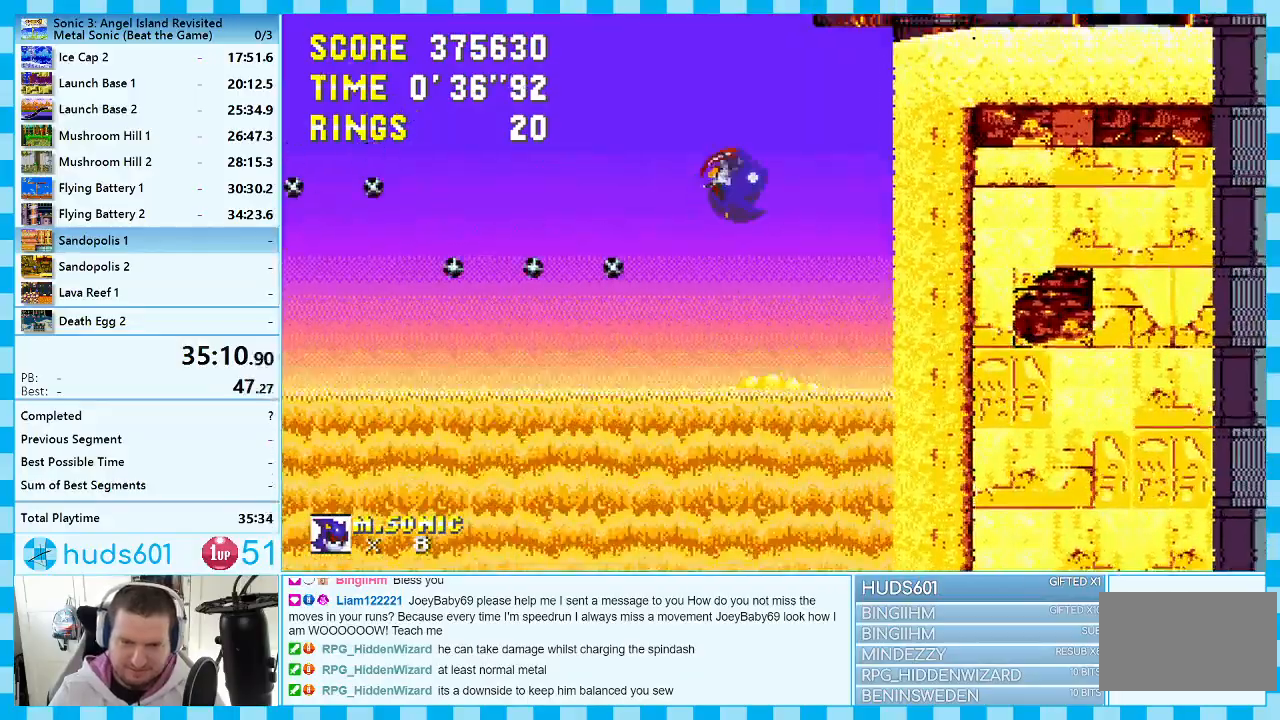
{"buttons": ["A", "DPAD_RIGHT"], "events": [[67, "A", "down"]]}
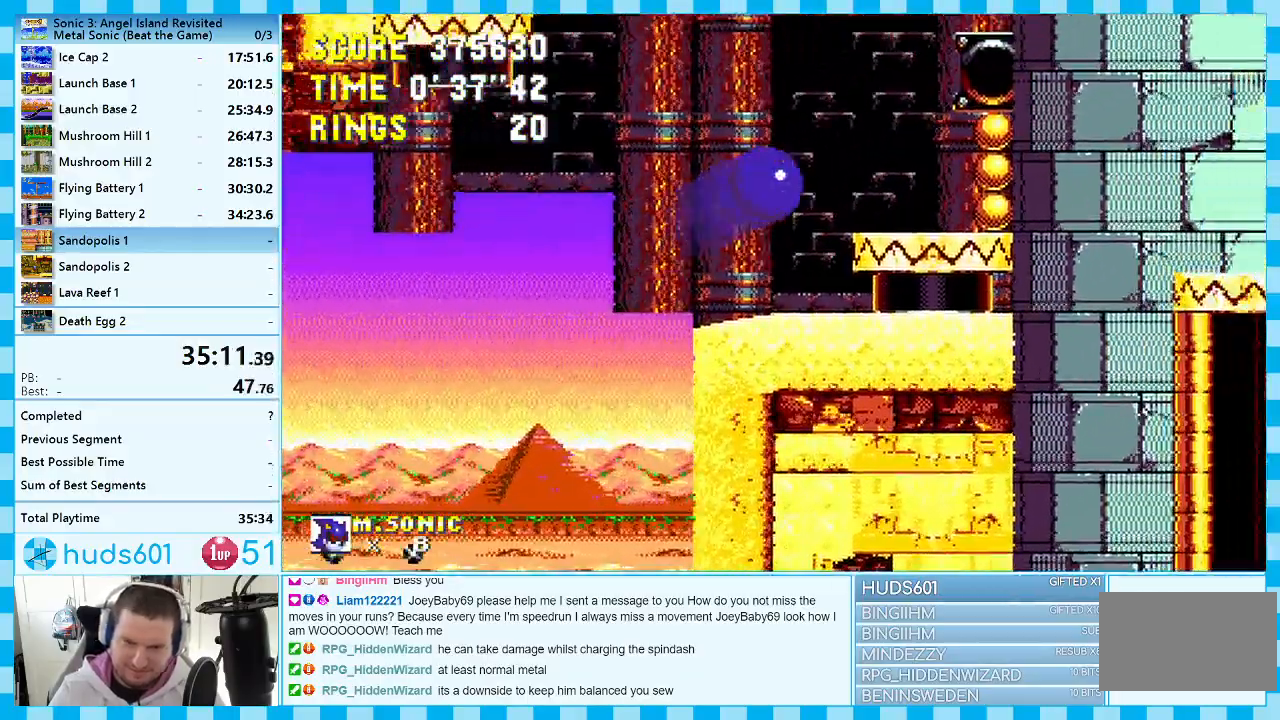
{"buttons": ["A", "DPAD_LEFT"], "events": [[183, "A", "up"], [217, "DPAD_RIGHT", "up"], [333, "DPAD_LEFT", "down"], [417, "A", "down"]]}
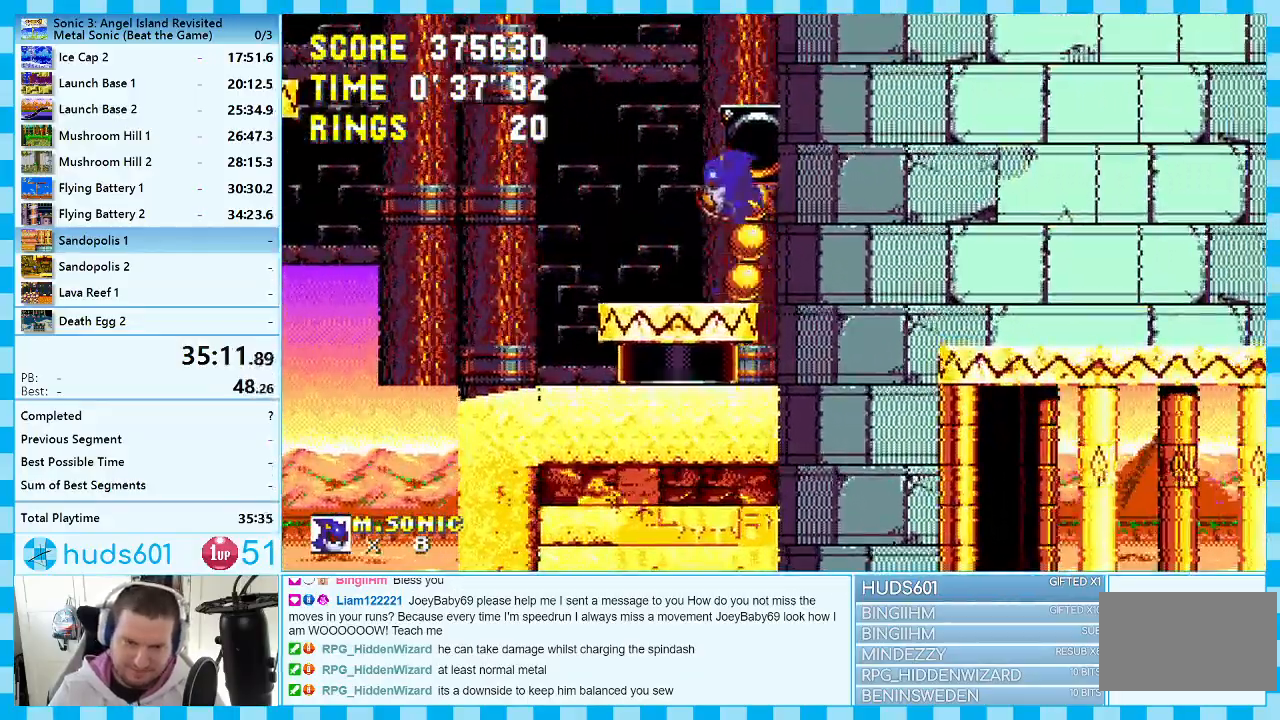
{"buttons": ["A", "DPAD_UP", "DPAD_LEFT"], "events": [[83, "DPAD_UP", "down"], [300, "A", "up"], [500, "A", "down"]]}
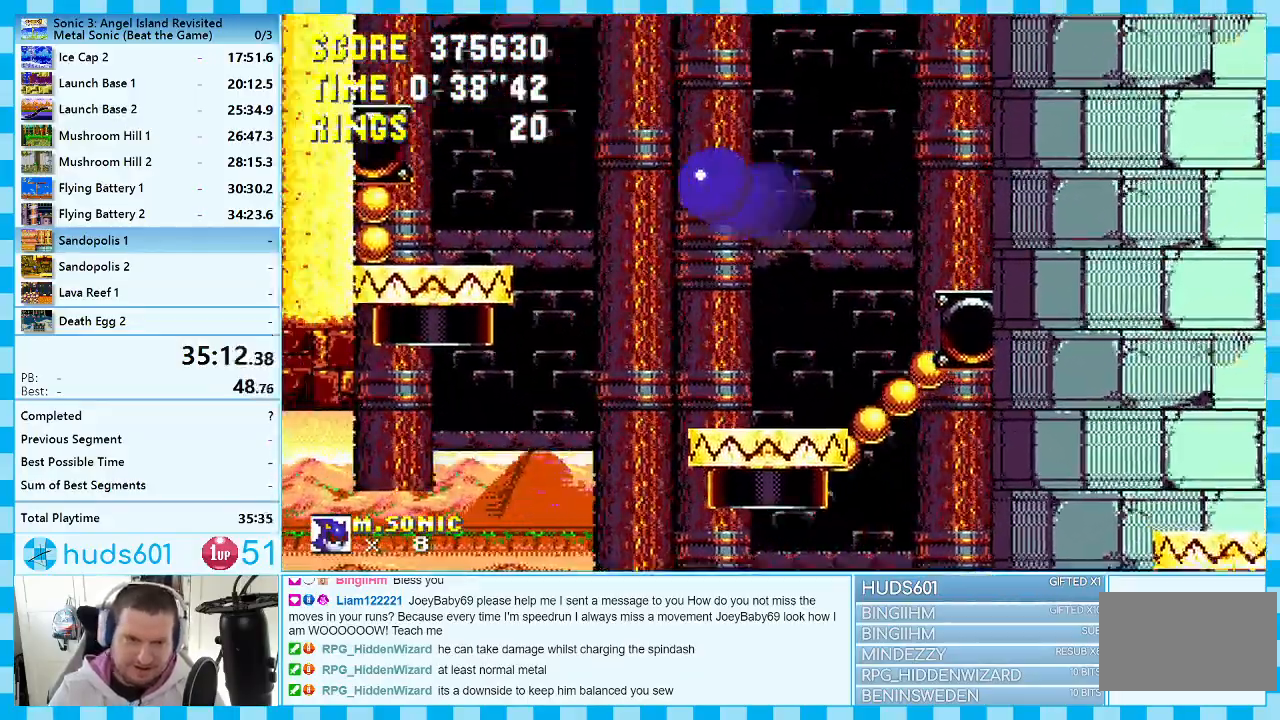
{"buttons": ["A", "DPAD_UP", "DPAD_LEFT"], "events": []}
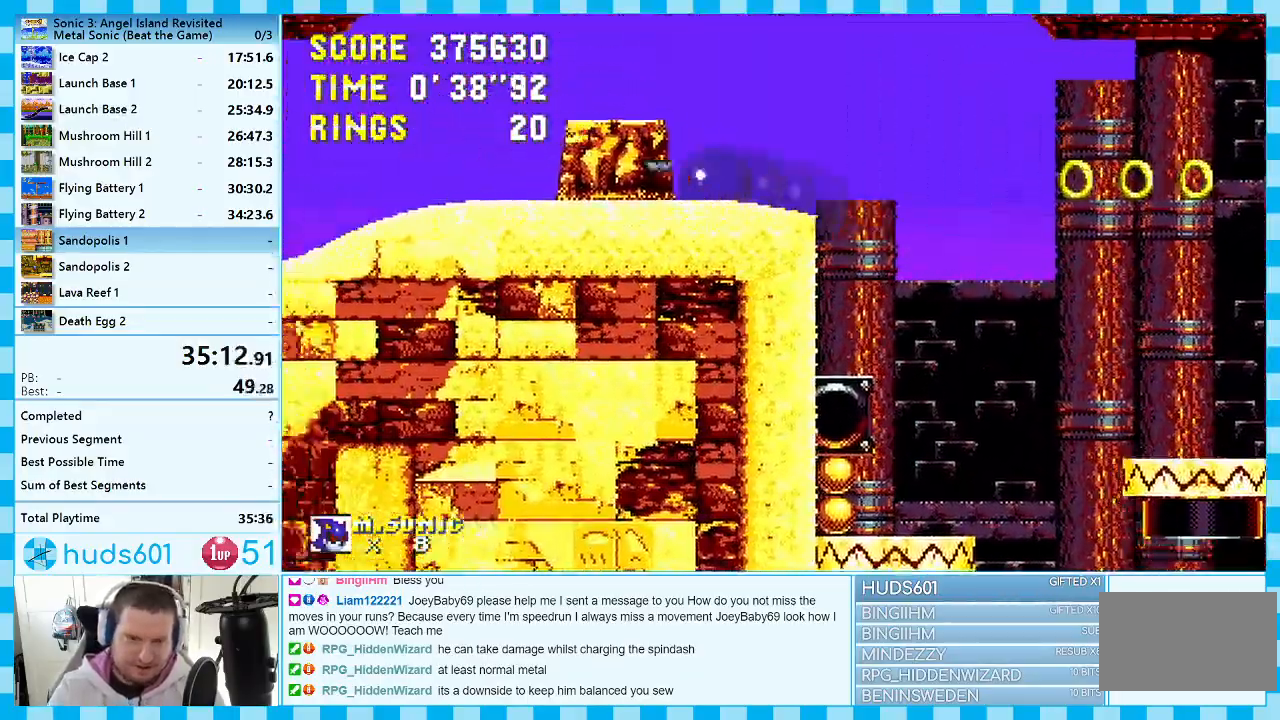
{"buttons": ["A", "DPAD_LEFT"], "events": [[83, "A", "up"], [83, "DPAD_UP", "up"], [200, "A", "down"], [217, "DPAD_UP", "down"], [450, "DPAD_UP", "up"]]}
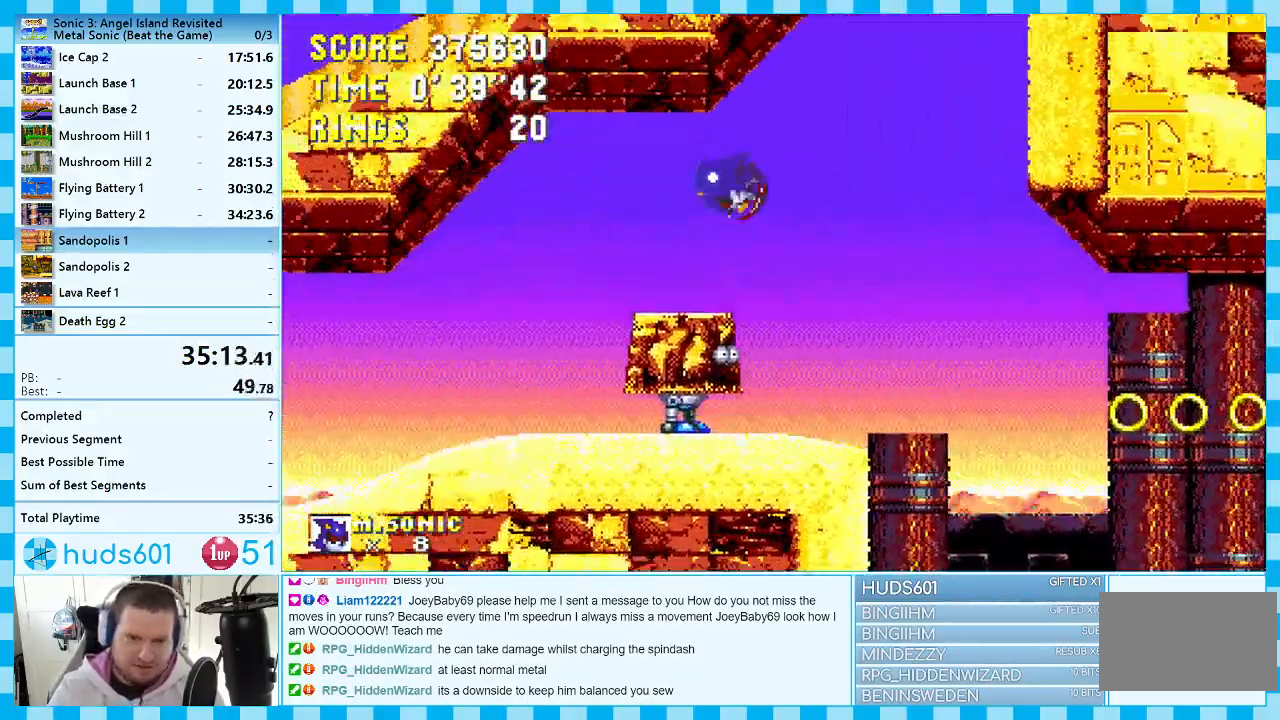
{"buttons": ["A", "DPAD_LEFT"], "events": [[67, "A", "up"], [83, "DPAD_DOWN", "down"], [100, "DPAD_DOWN", "up"], [100, "DPAD_LEFT", "up"], [133, "DPAD_RIGHT", "down"], [233, "A", "down"], [317, "DPAD_RIGHT", "up"], [417, "DPAD_LEFT", "down"]]}
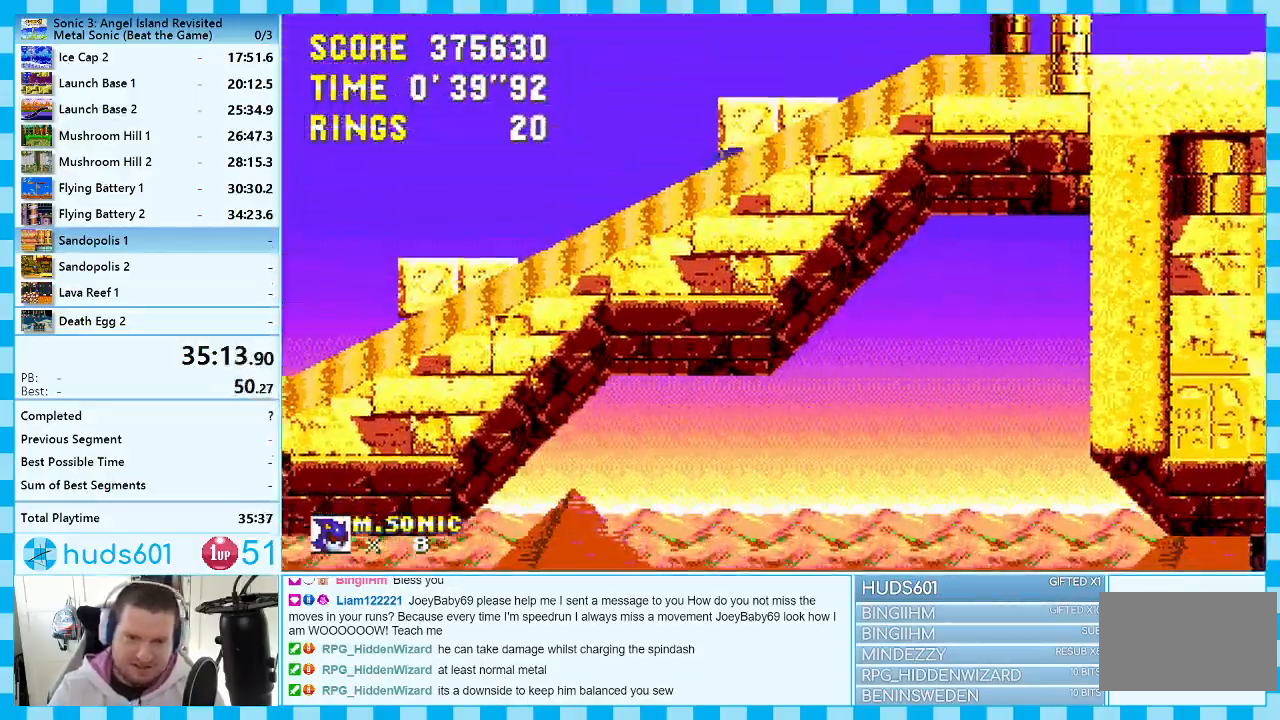
{"buttons": ["A", "DPAD_RIGHT"], "events": [[50, "DPAD_LEFT", "up"], [167, "DPAD_RIGHT", "down"], [267, "A", "up"], [367, "A", "down"]]}
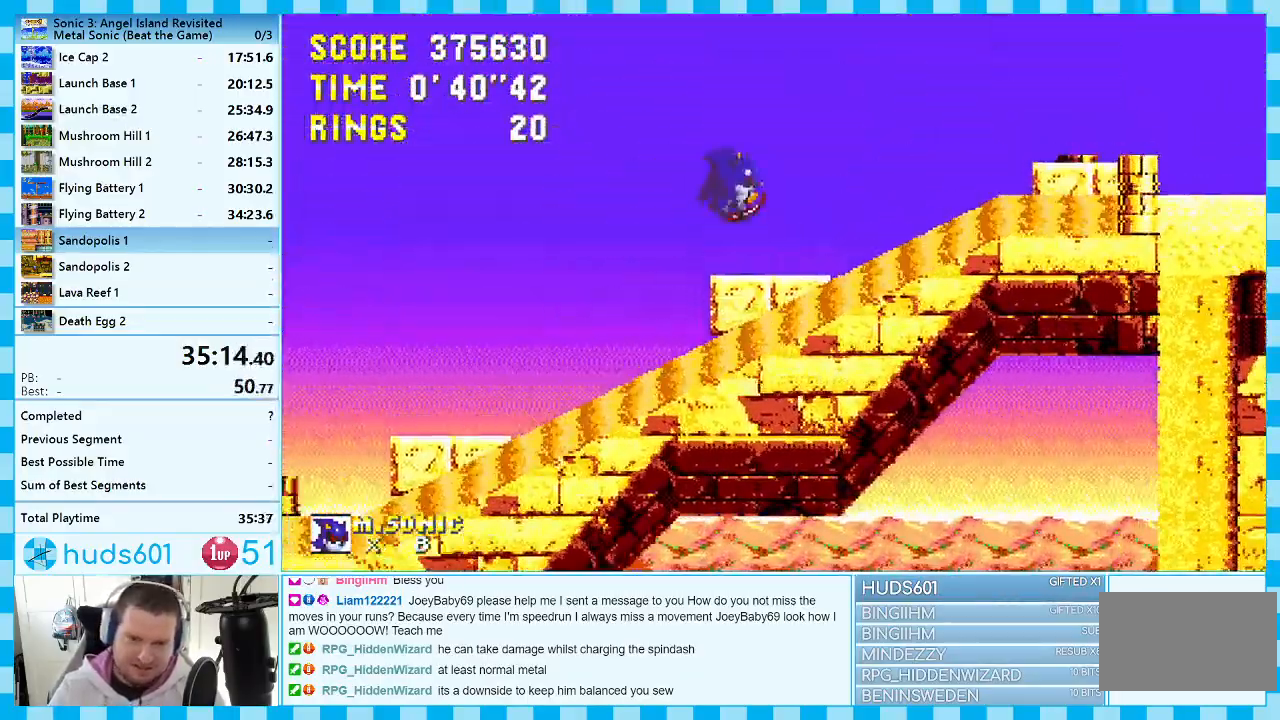
{"buttons": ["DPAD_RIGHT"], "events": [[117, "A", "up"]]}
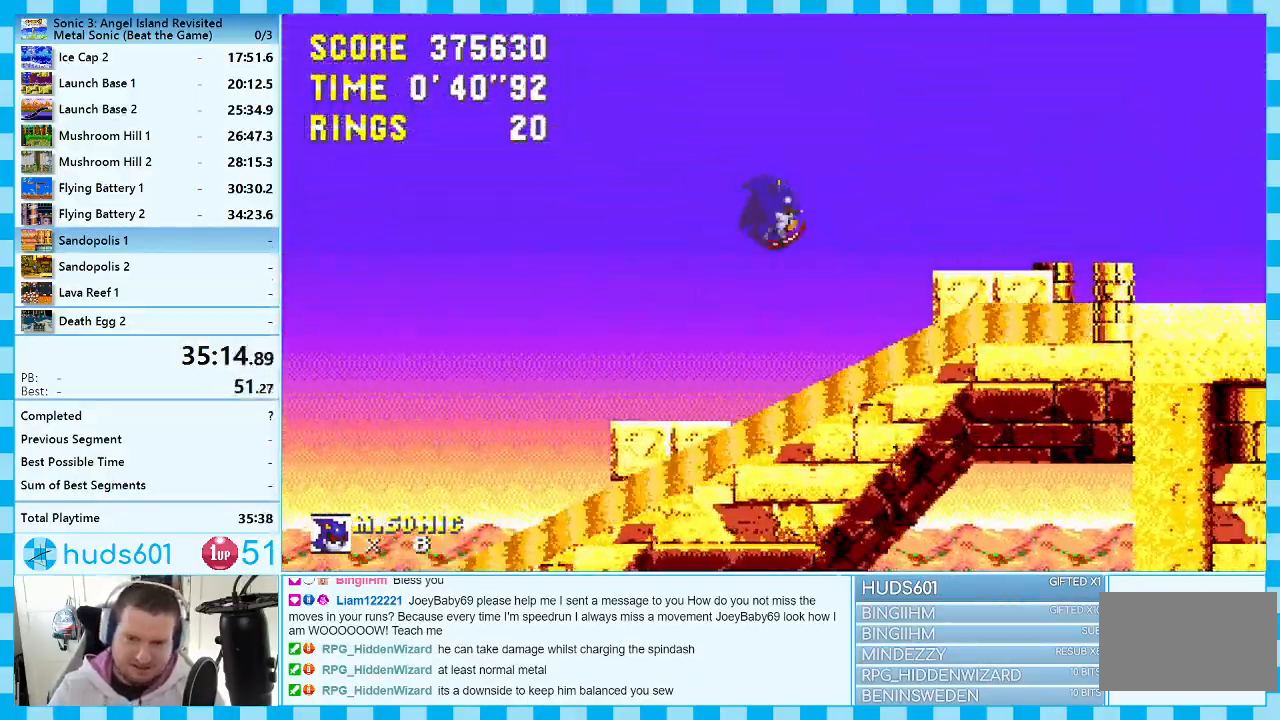
{"buttons": ["A", "DPAD_RIGHT"], "events": [[167, "A", "down"]]}
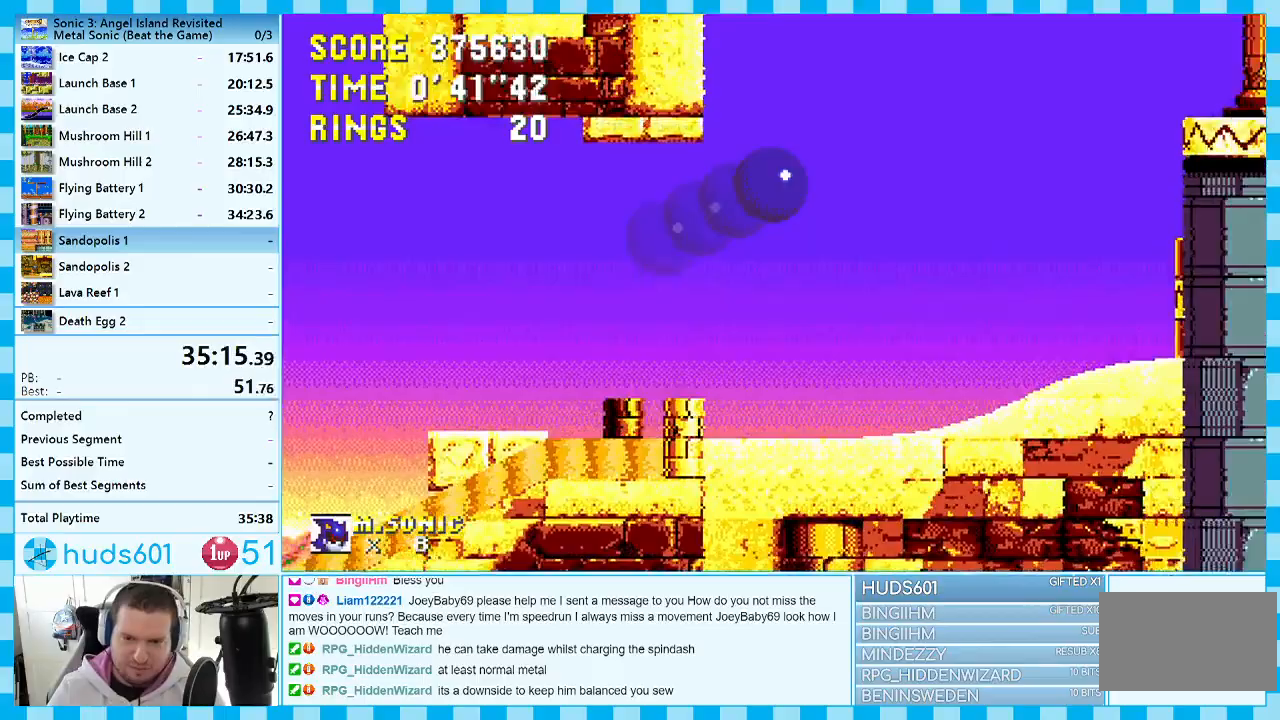
{"buttons": ["DPAD_RIGHT"], "events": [[317, "A", "up"]]}
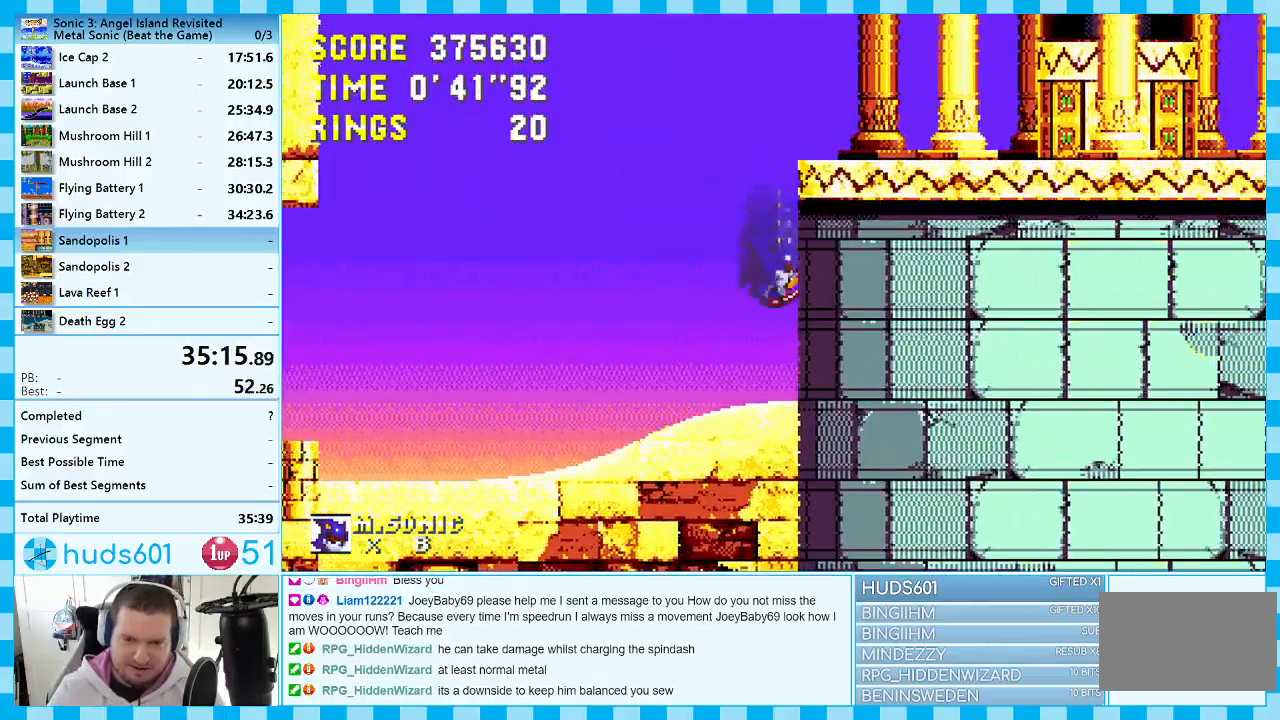
{"buttons": ["A", "DPAD_RIGHT"], "events": [[217, "A", "down"]]}
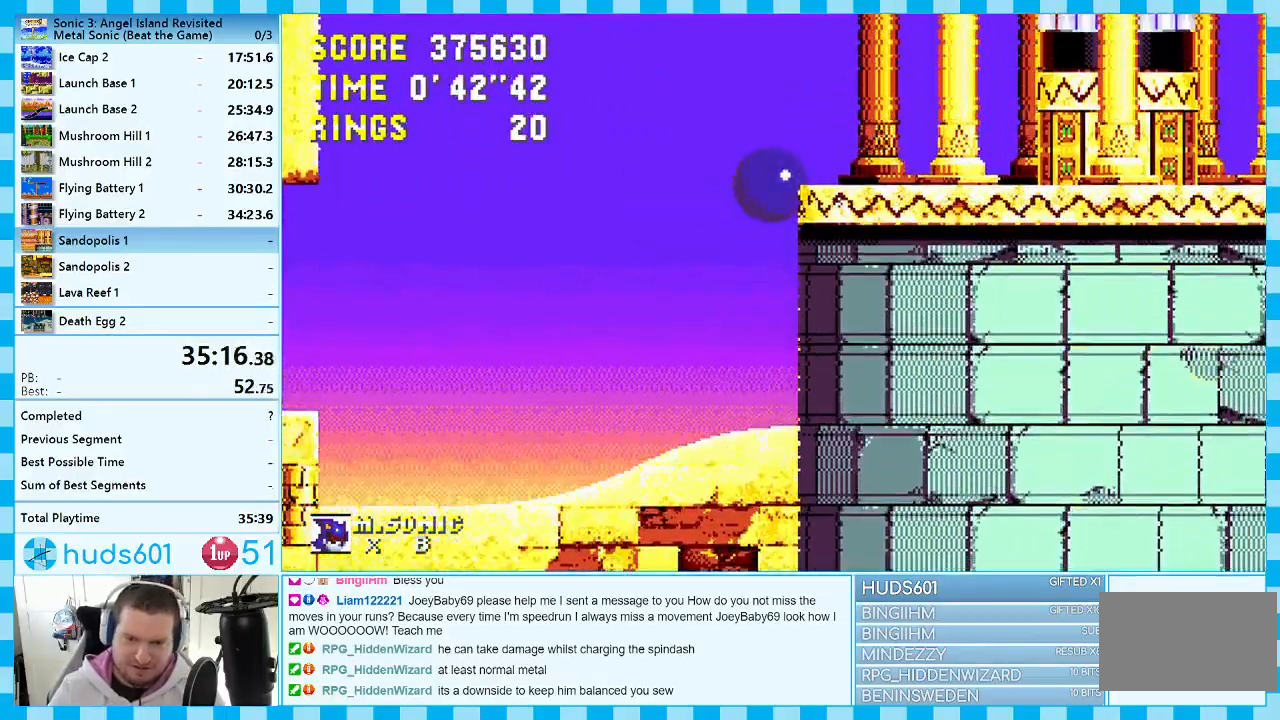
{"buttons": ["A", "DPAD_RIGHT"], "events": [[100, "A", "up"], [167, "DPAD_RIGHT", "up"], [400, "DPAD_RIGHT", "down"], [450, "A", "down"]]}
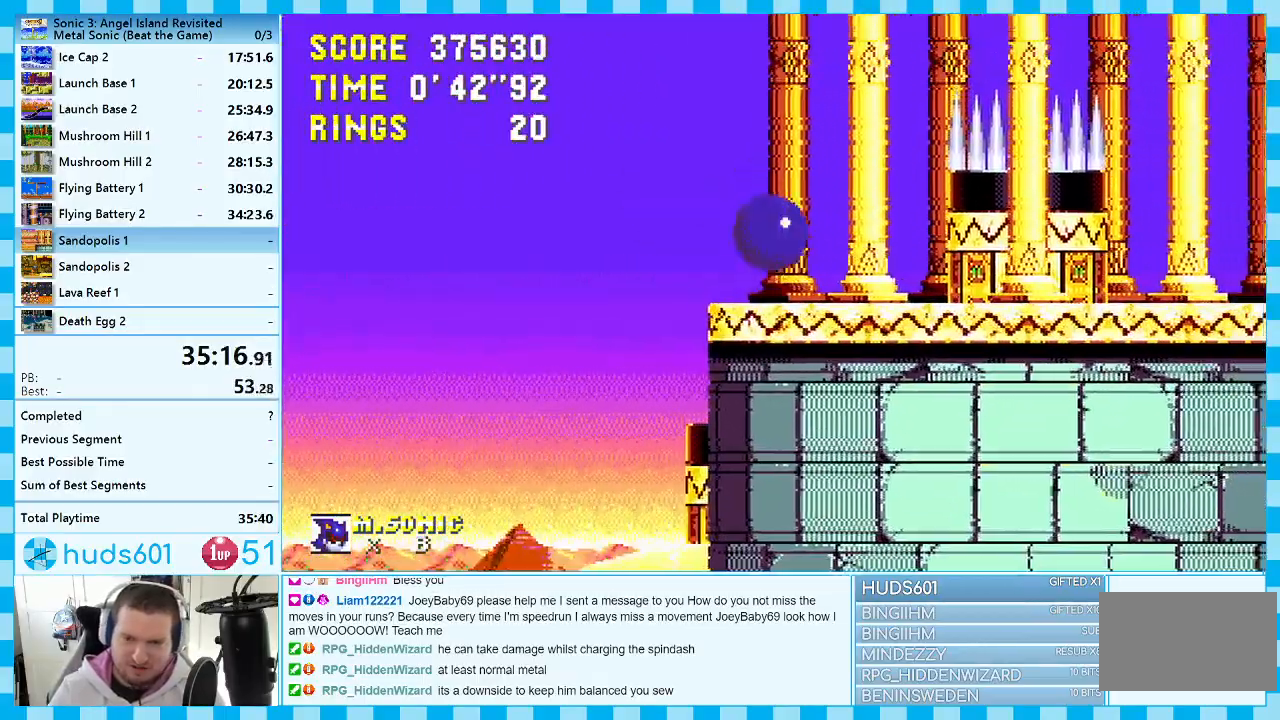
{"buttons": ["DPAD_LEFT"], "events": [[200, "A", "up"], [317, "A", "down"], [400, "DPAD_RIGHT", "up"], [417, "A", "up"], [483, "DPAD_LEFT", "down"]]}